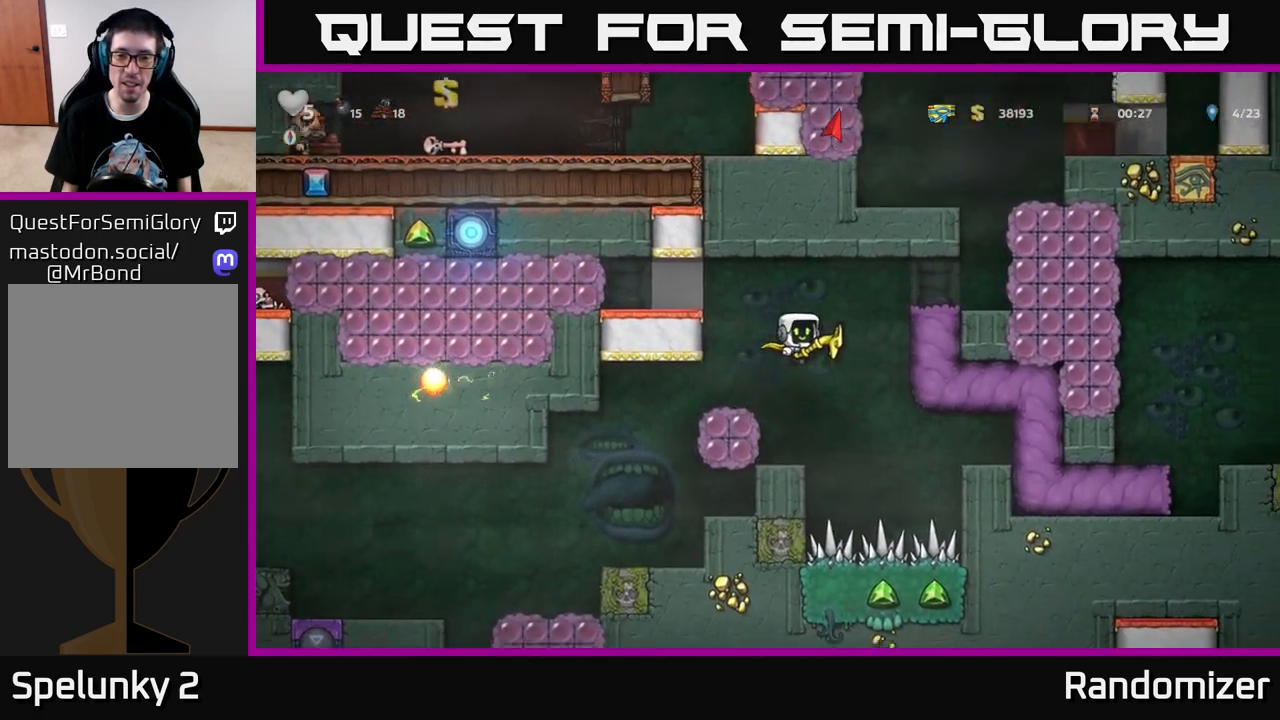
Gameplay with a controller (Xbox layout); each line is a JSON object with the inputs held at the frame after it. "events" lists button and stick changes between this image and that frame as [ms after this image, input, new state], when the widget could be followed in between.
{"buttons": ["A", "DPAD_RIGHT"], "left_stick": "center", "right_stick": "center", "events": [[300, "A", "up"], [383, "A", "down"]]}
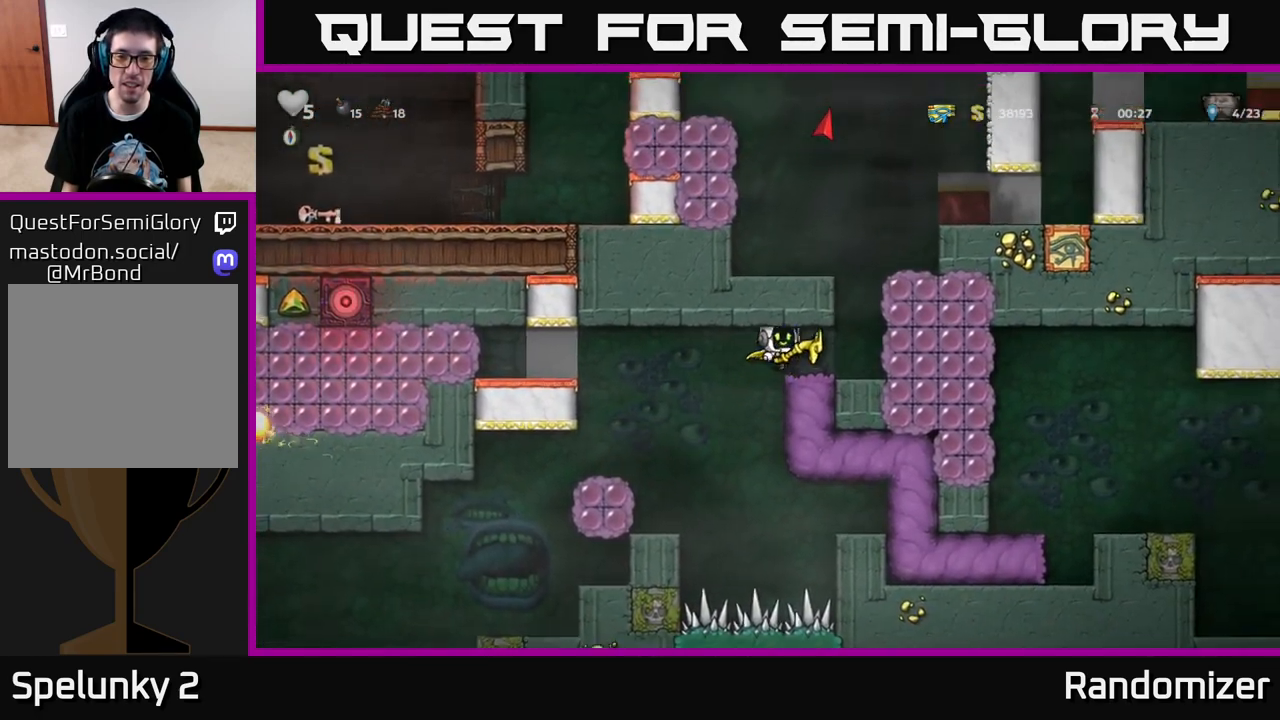
{"buttons": ["DPAD_LEFT"], "left_stick": "center", "right_stick": "center", "events": [[67, "A", "up"], [217, "DPAD_RIGHT", "up"], [267, "A", "down"], [417, "DPAD_LEFT", "down"], [500, "A", "up"]]}
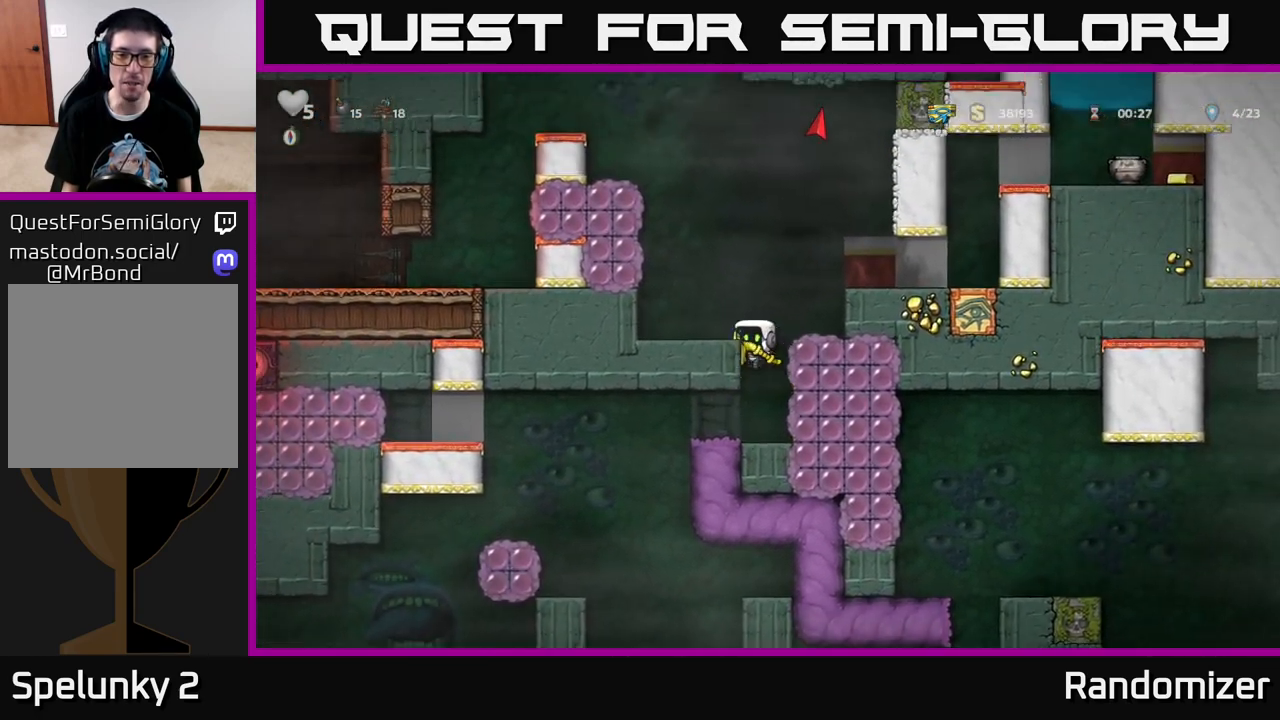
{"buttons": [], "left_stick": "center", "right_stick": "center", "events": [[117, "A", "down"], [267, "A", "up"], [350, "DPAD_LEFT", "up"]]}
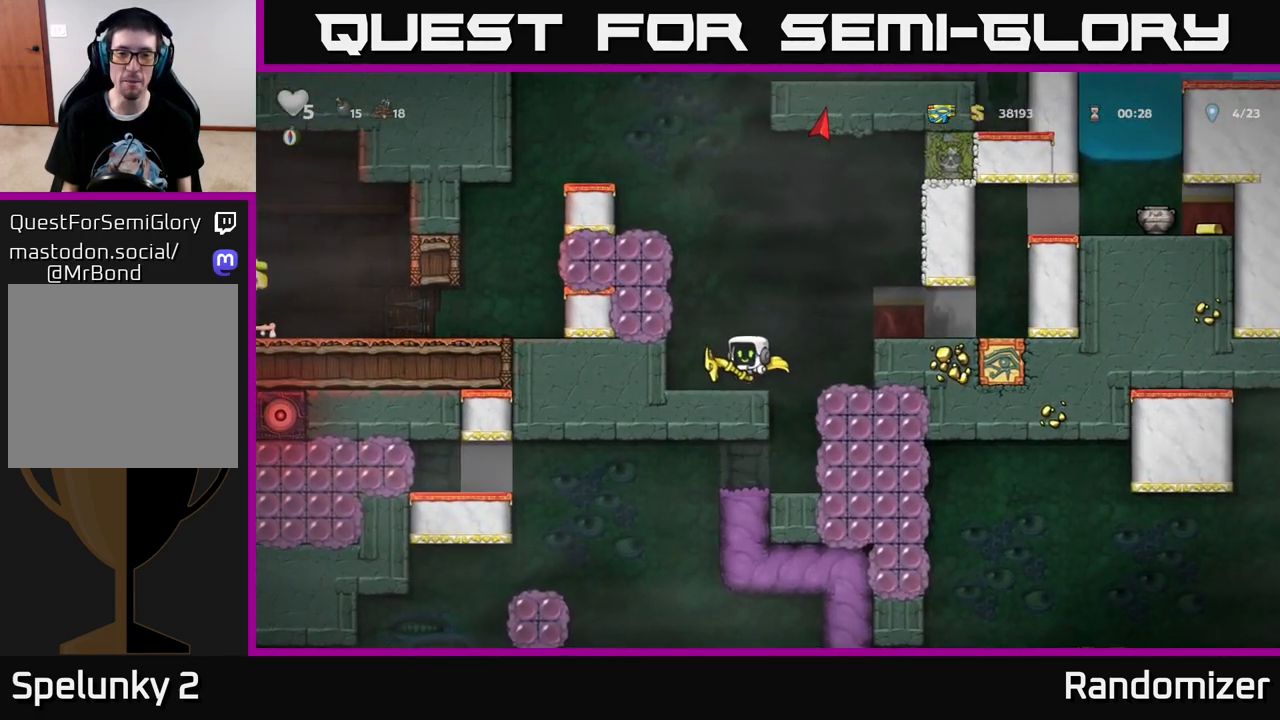
{"buttons": ["DPAD_RIGHT"], "left_stick": "center", "right_stick": "center", "events": [[167, "DPAD_RIGHT", "down"], [200, "A", "down"], [450, "A", "up"]]}
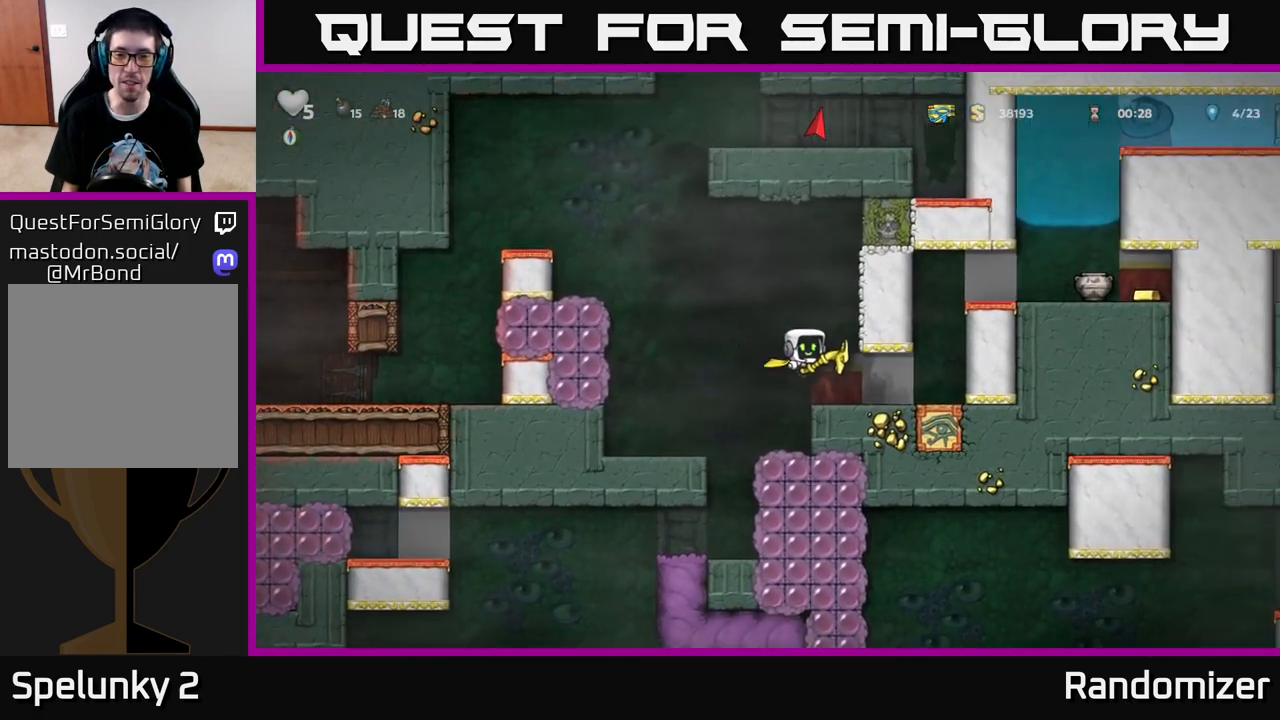
{"buttons": ["A", "DPAD_LEFT"], "left_stick": "center", "right_stick": "center", "events": [[67, "DPAD_RIGHT", "up"], [217, "DPAD_LEFT", "down"], [333, "A", "down"]]}
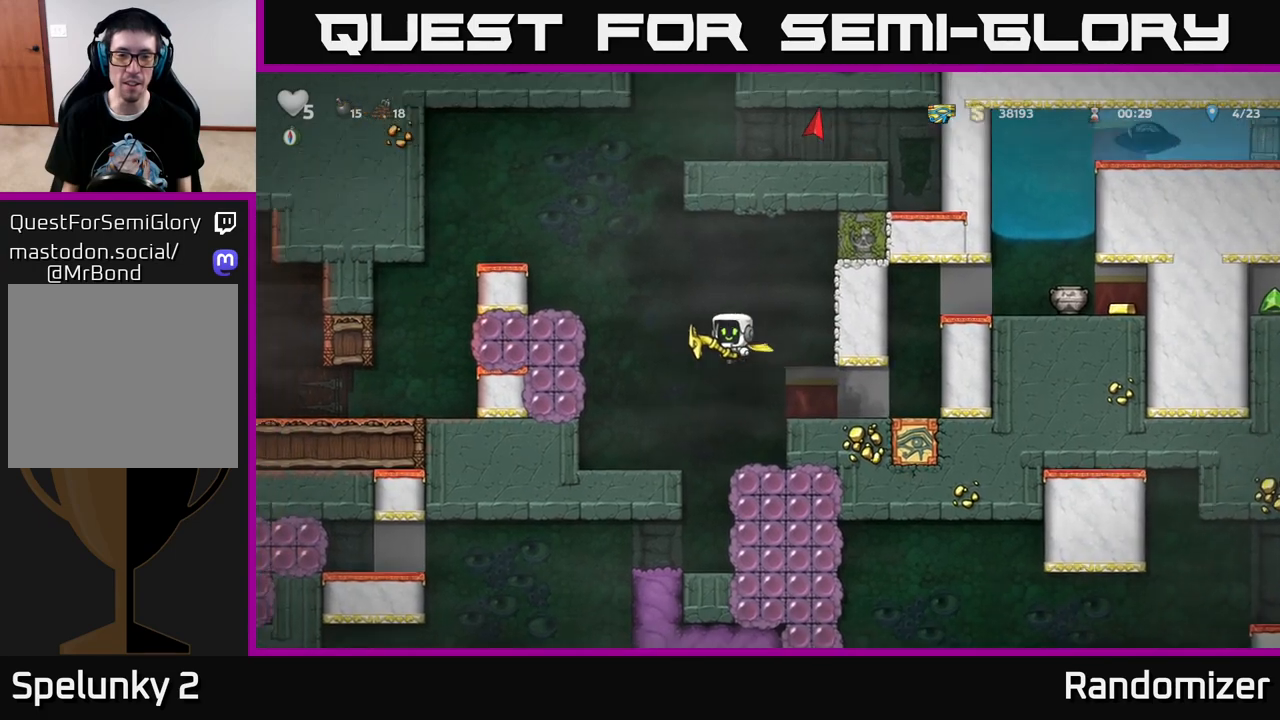
{"buttons": ["A", "DPAD_LEFT"], "left_stick": "center", "right_stick": "center", "events": [[250, "A", "up"], [300, "A", "down"]]}
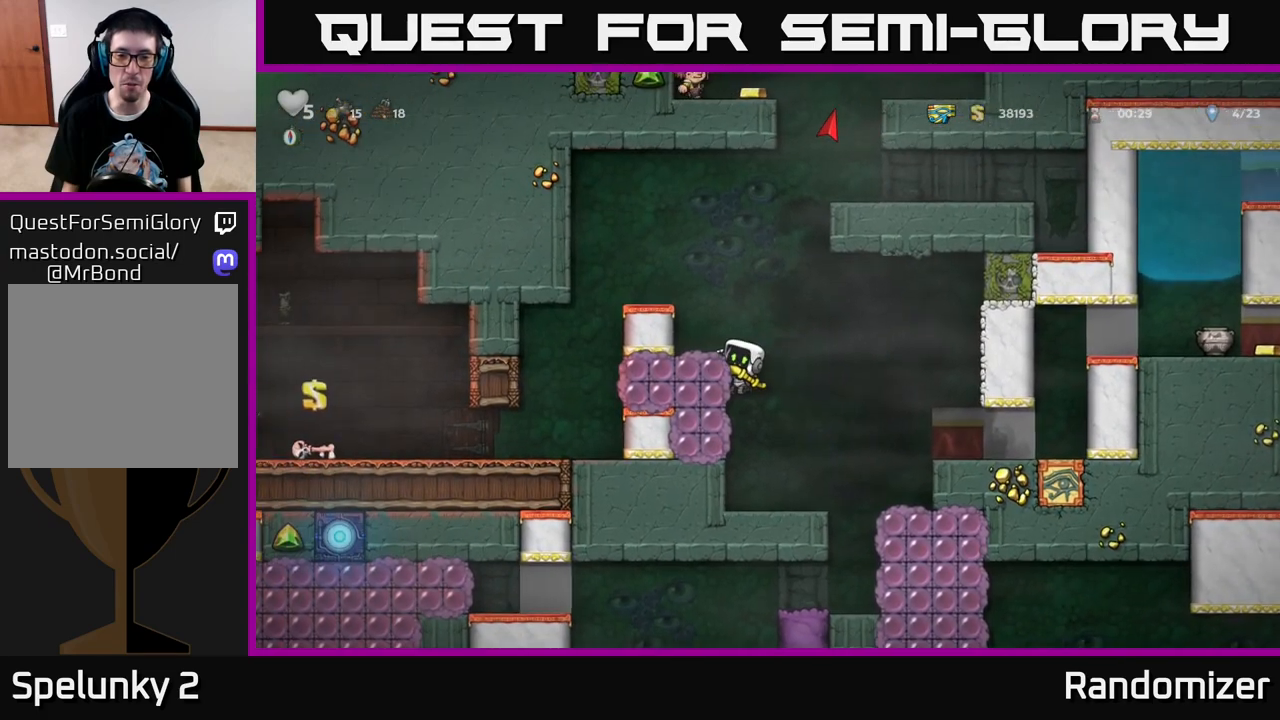
{"buttons": ["DPAD_LEFT"], "left_stick": "center", "right_stick": "center", "events": [[83, "A", "up"], [200, "A", "down"], [450, "A", "up"]]}
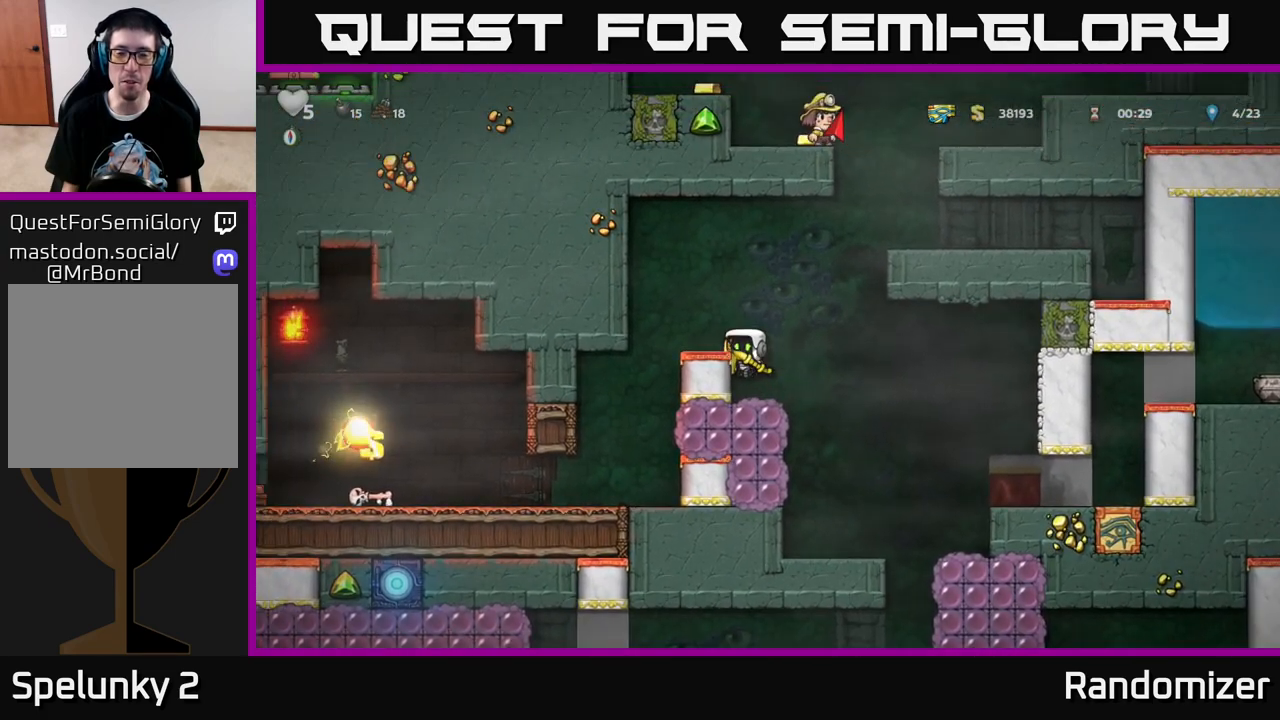
{"buttons": [], "left_stick": "center", "right_stick": "center", "events": [[83, "DPAD_LEFT", "up"], [183, "A", "down"], [317, "DPAD_LEFT", "down"], [400, "A", "up"], [400, "DPAD_LEFT", "up"]]}
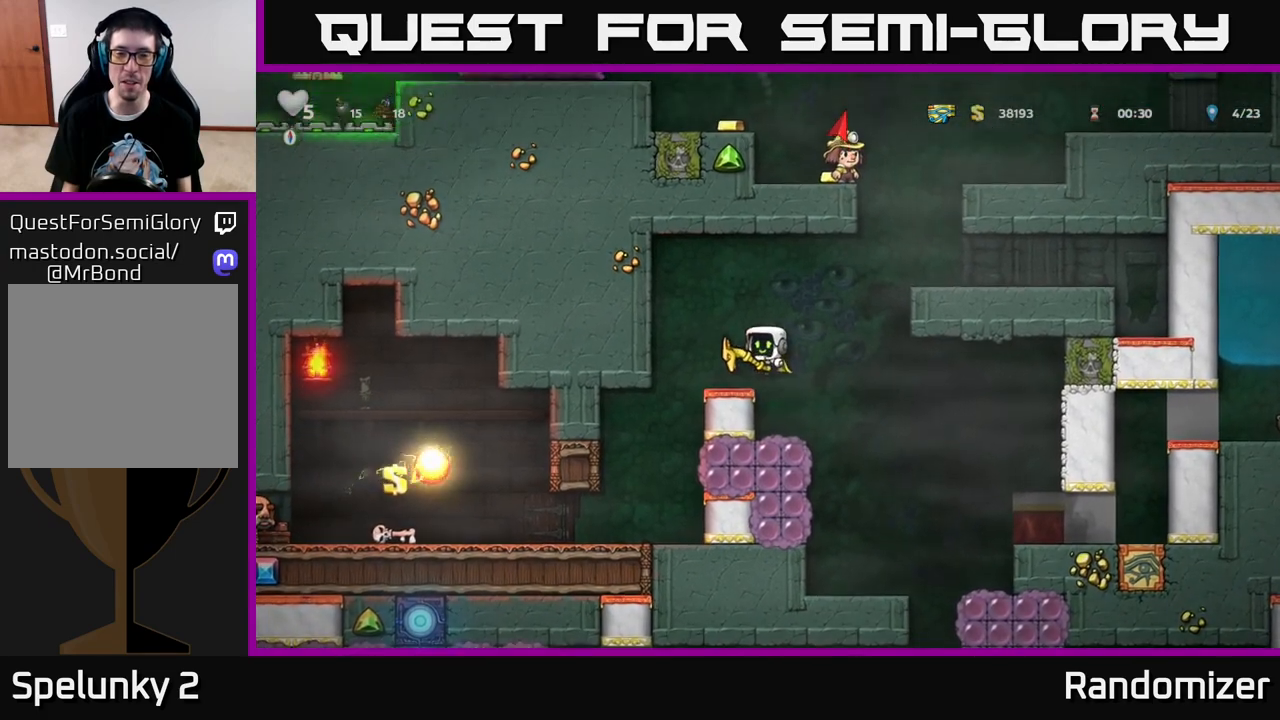
{"buttons": [], "left_stick": "center", "right_stick": "center", "events": []}
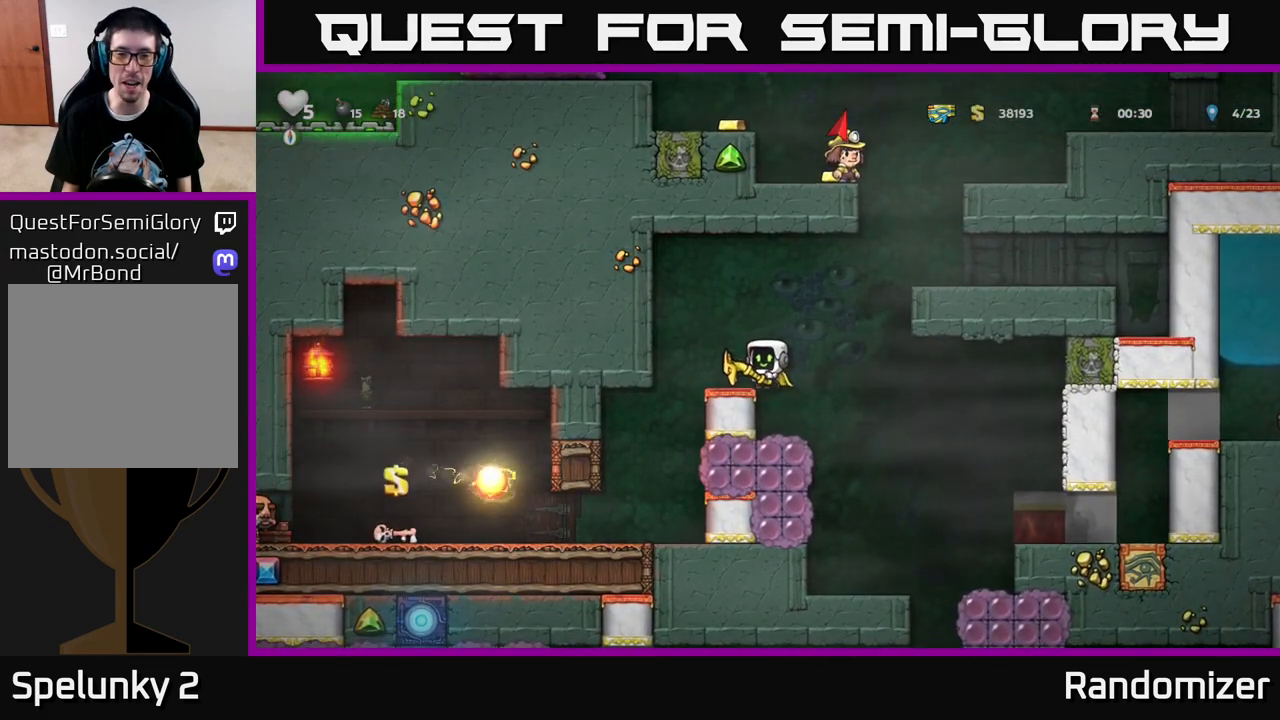
{"buttons": ["DPAD_RIGHT"], "left_stick": "center", "right_stick": "center", "events": [[50, "DPAD_RIGHT", "down"], [83, "A", "down"], [500, "A", "up"]]}
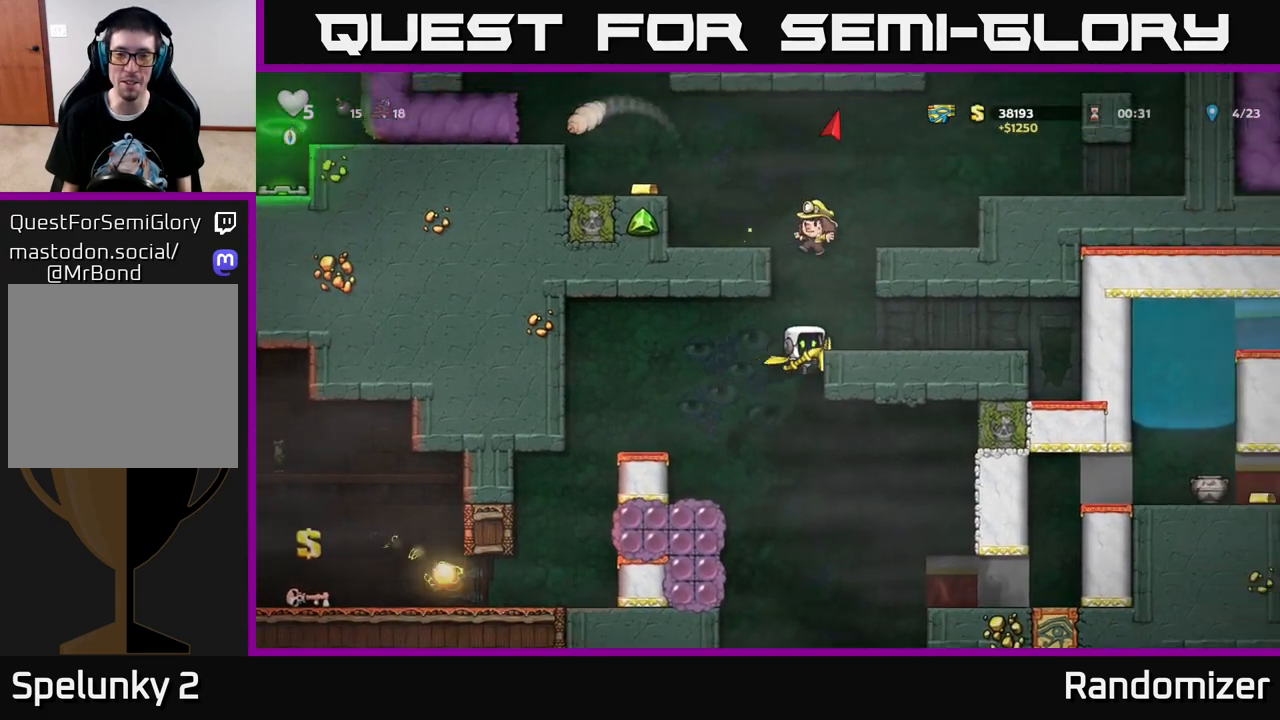
{"buttons": ["DPAD_RIGHT"], "left_stick": "center", "right_stick": "center", "events": [[200, "DPAD_RIGHT", "up"], [317, "DPAD_RIGHT", "down"], [333, "A", "down"], [483, "A", "up"]]}
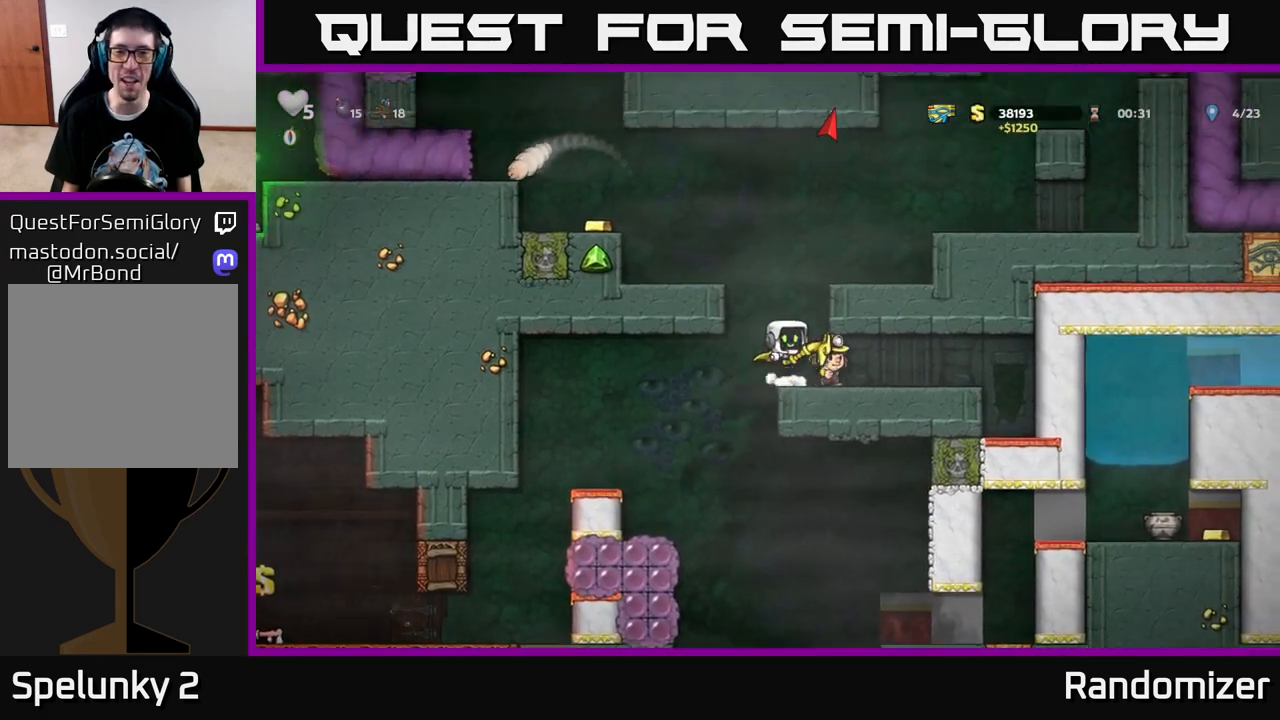
{"buttons": ["A"], "left_stick": "center", "right_stick": "center", "events": [[117, "DPAD_RIGHT", "up"], [217, "DPAD_LEFT", "down"], [350, "A", "down"], [383, "DPAD_LEFT", "up"]]}
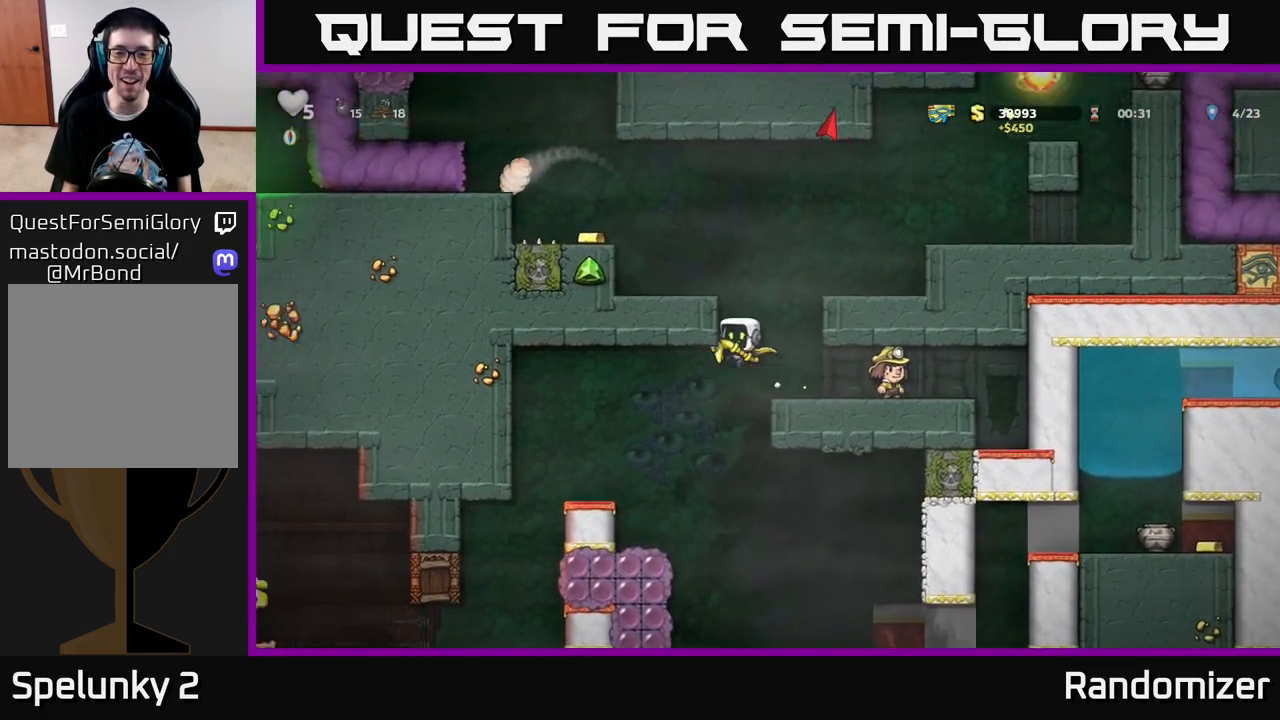
{"buttons": ["A", "DPAD_LEFT"], "left_stick": "center", "right_stick": "center", "events": [[133, "DPAD_LEFT", "down"], [200, "A", "up"], [317, "A", "down"]]}
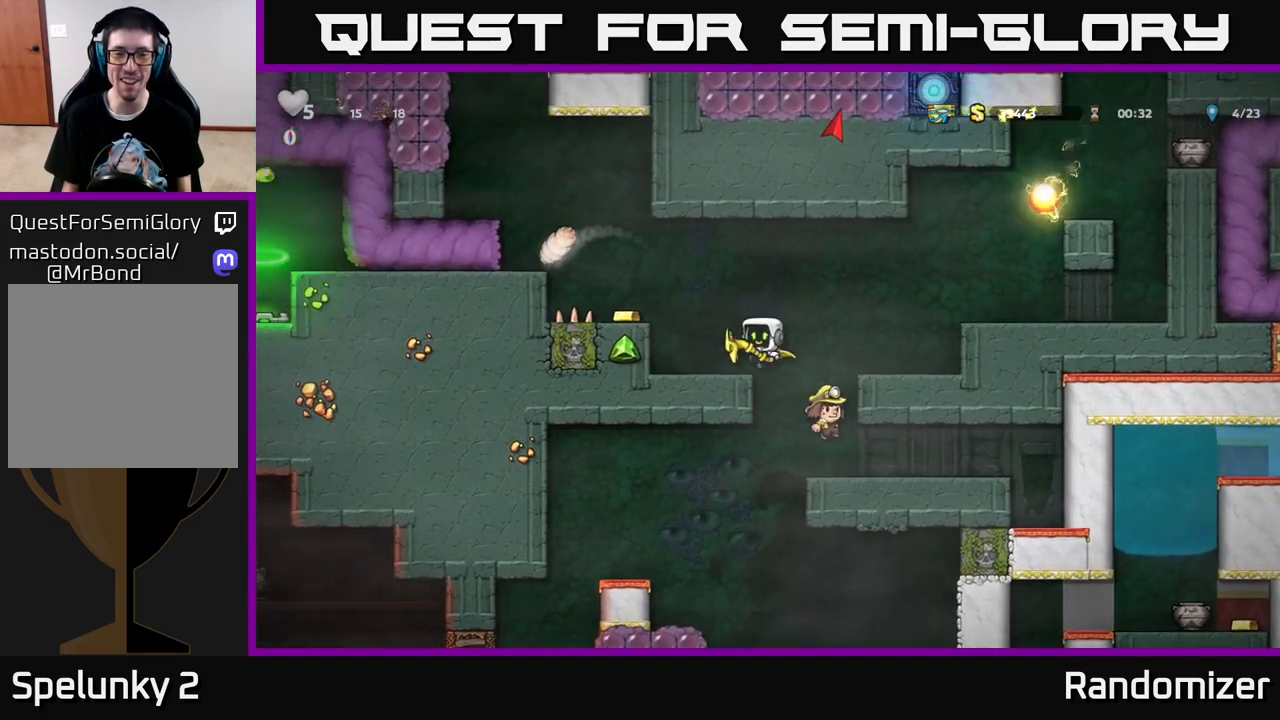
{"buttons": ["A"], "left_stick": "center", "right_stick": "center", "events": [[67, "A", "up"], [67, "DPAD_LEFT", "up"], [450, "A", "down"]]}
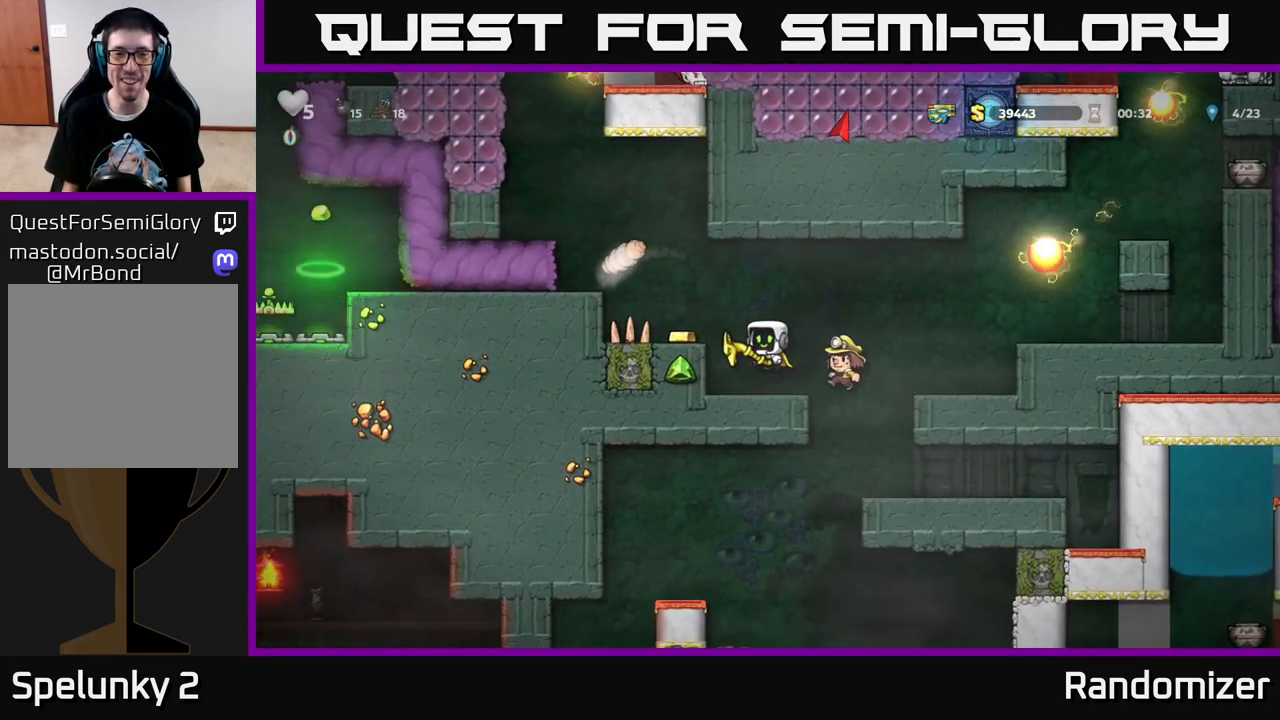
{"buttons": [], "left_stick": "center", "right_stick": "center", "events": [[100, "DPAD_LEFT", "down"], [183, "A", "up"], [283, "DPAD_LEFT", "up"]]}
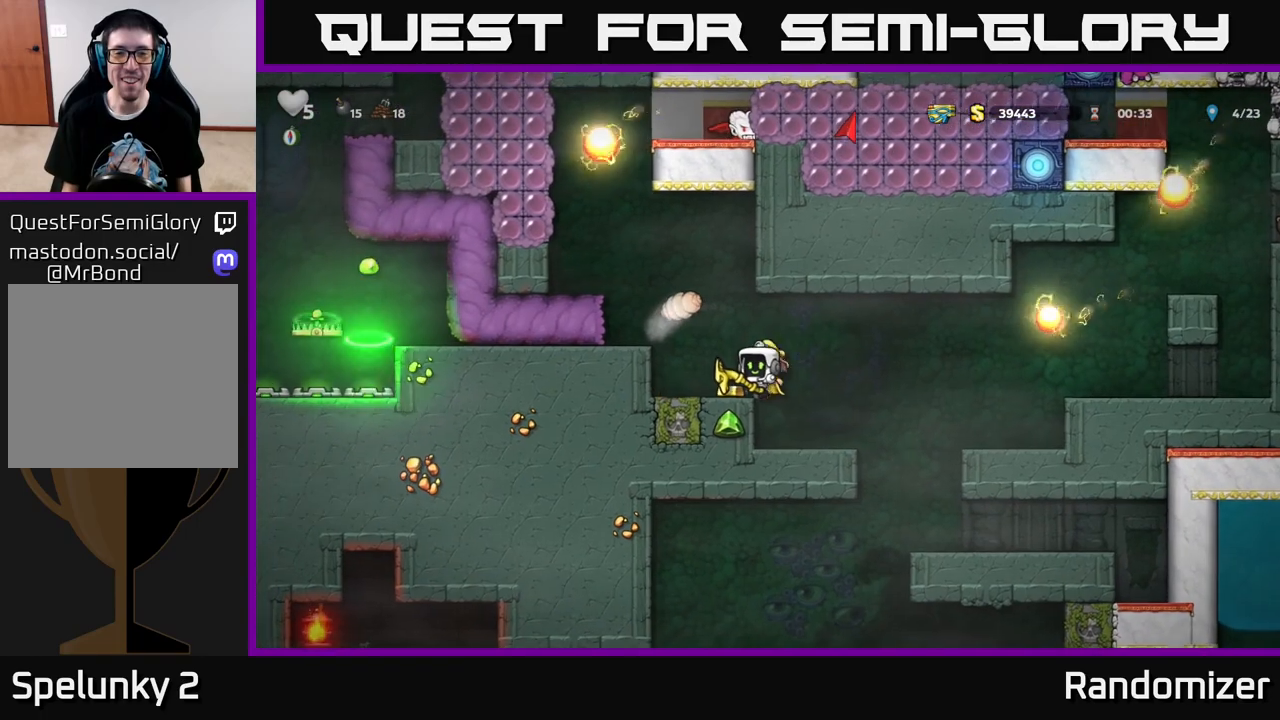
{"buttons": [], "left_stick": "center", "right_stick": "center", "events": [[217, "DPAD_LEFT", "down"], [267, "DPAD_LEFT", "up"]]}
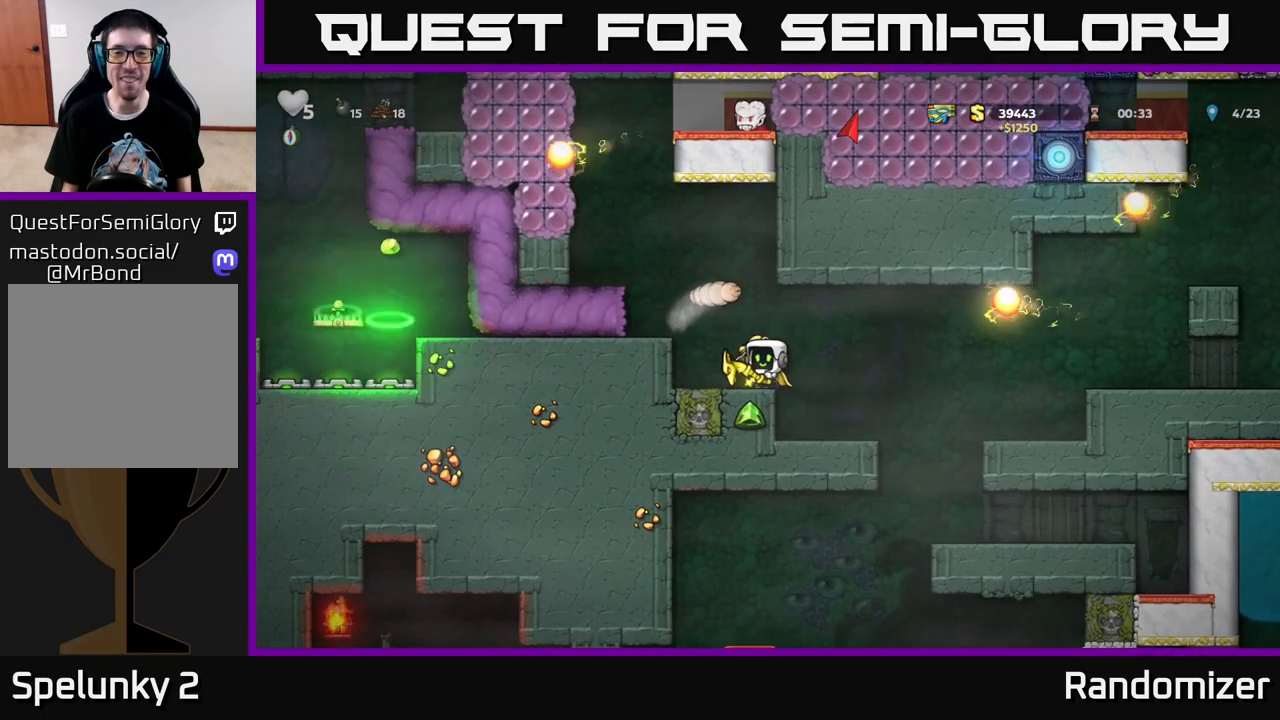
{"buttons": ["DPAD_LEFT"], "left_stick": "center", "right_stick": "center", "events": [[400, "DPAD_LEFT", "down"]]}
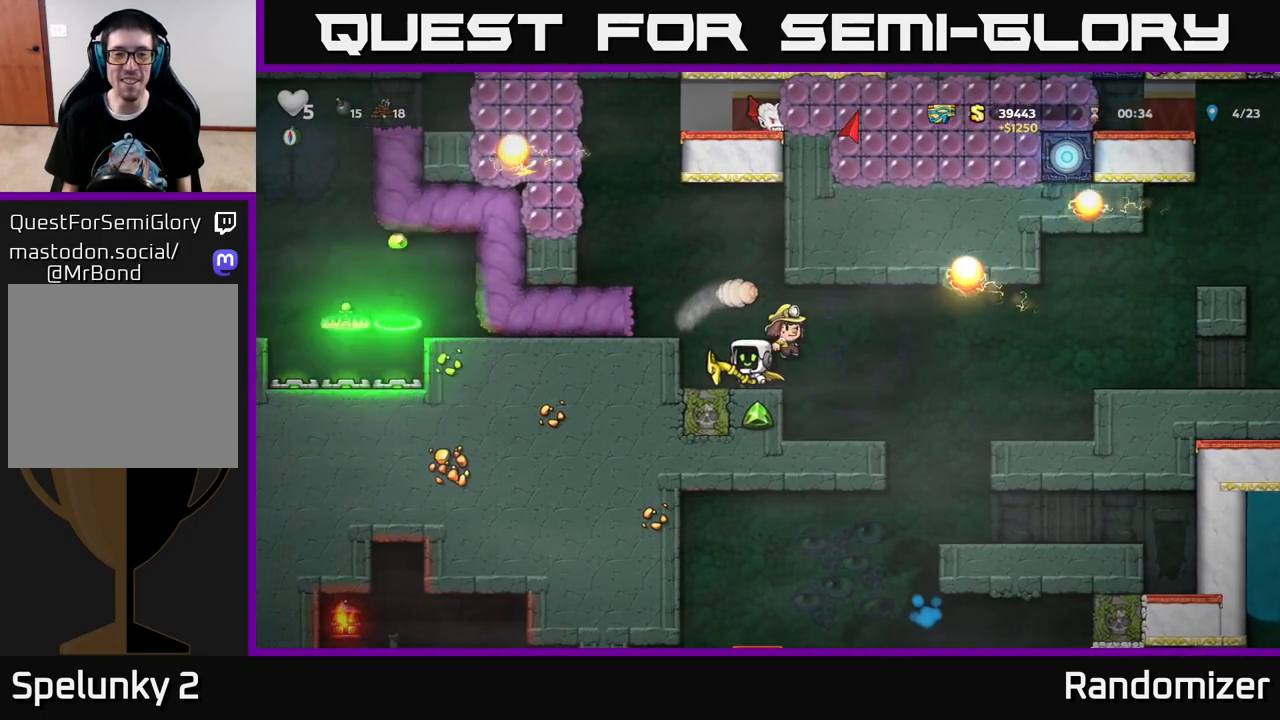
{"buttons": [], "left_stick": "center", "right_stick": "center", "events": [[83, "A", "down"], [350, "A", "up"], [400, "DPAD_LEFT", "up"]]}
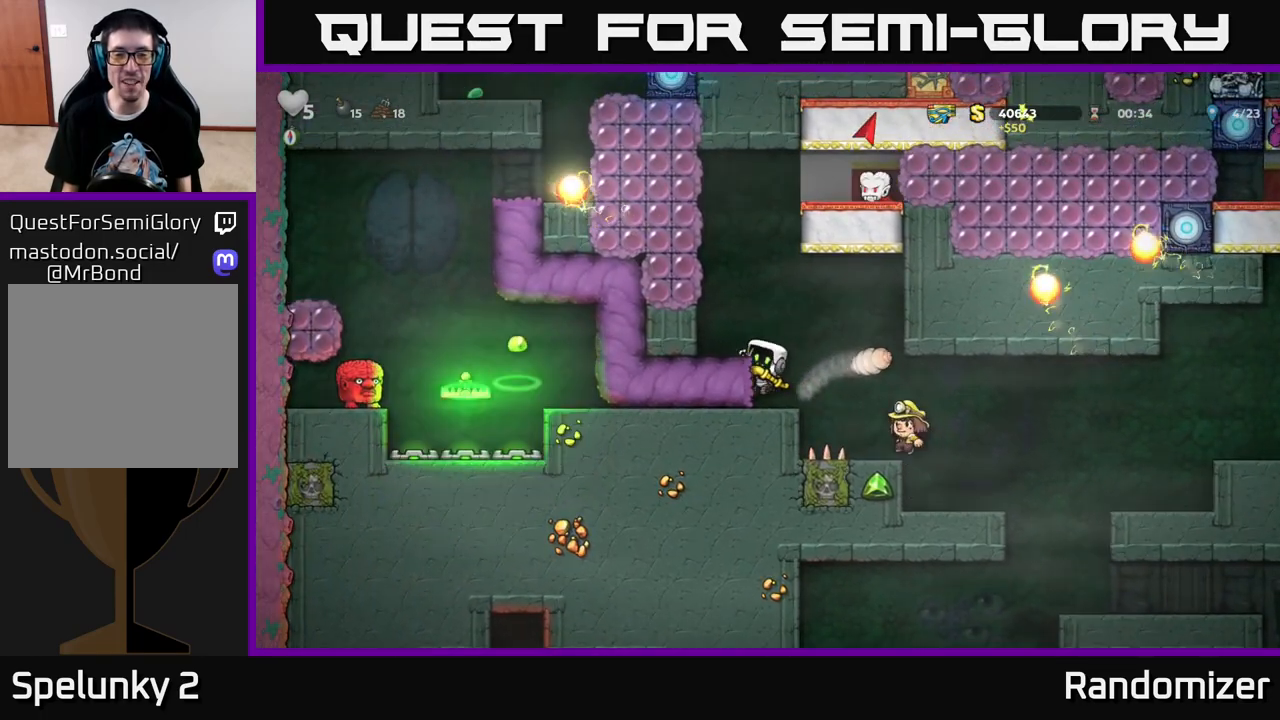
{"buttons": ["DPAD_DOWN"], "left_stick": "center", "right_stick": "center", "events": [[350, "DPAD_DOWN", "down"], [433, "A", "down"], [500, "A", "up"]]}
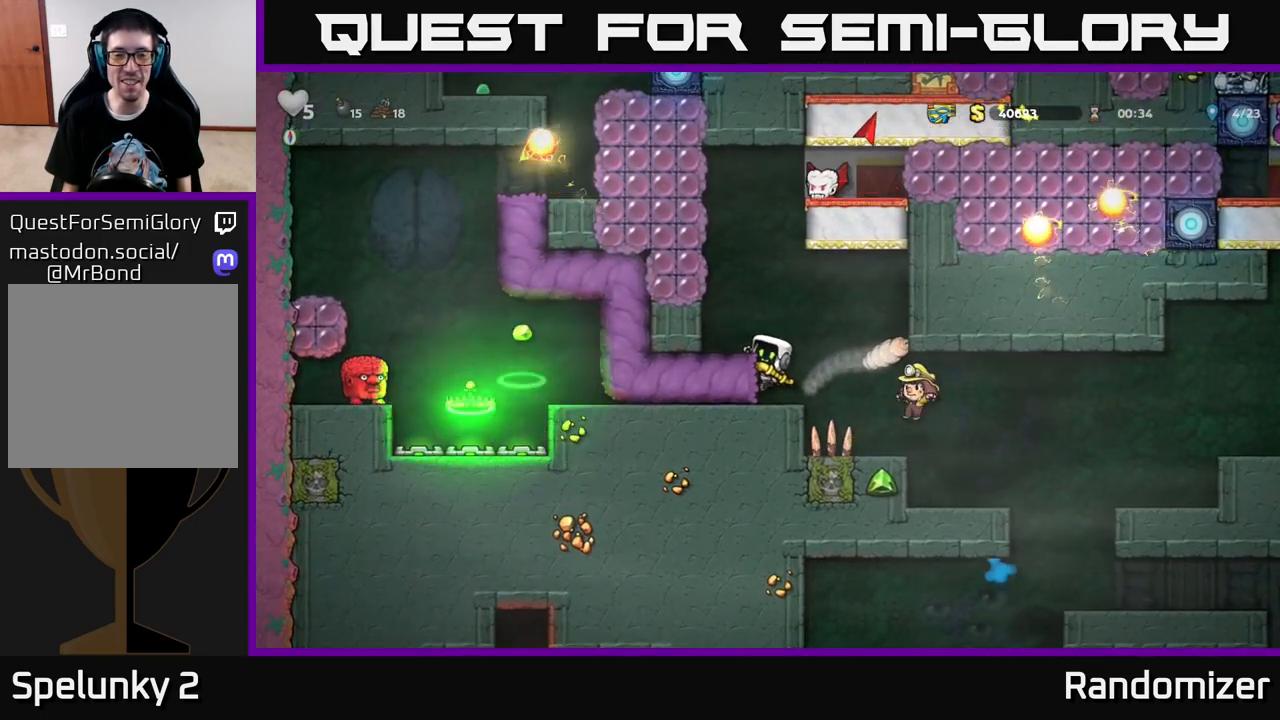
{"buttons": [], "left_stick": "center", "right_stick": "center", "events": [[33, "DPAD_DOWN", "up"], [183, "DPAD_LEFT", "down"], [500, "DPAD_LEFT", "up"]]}
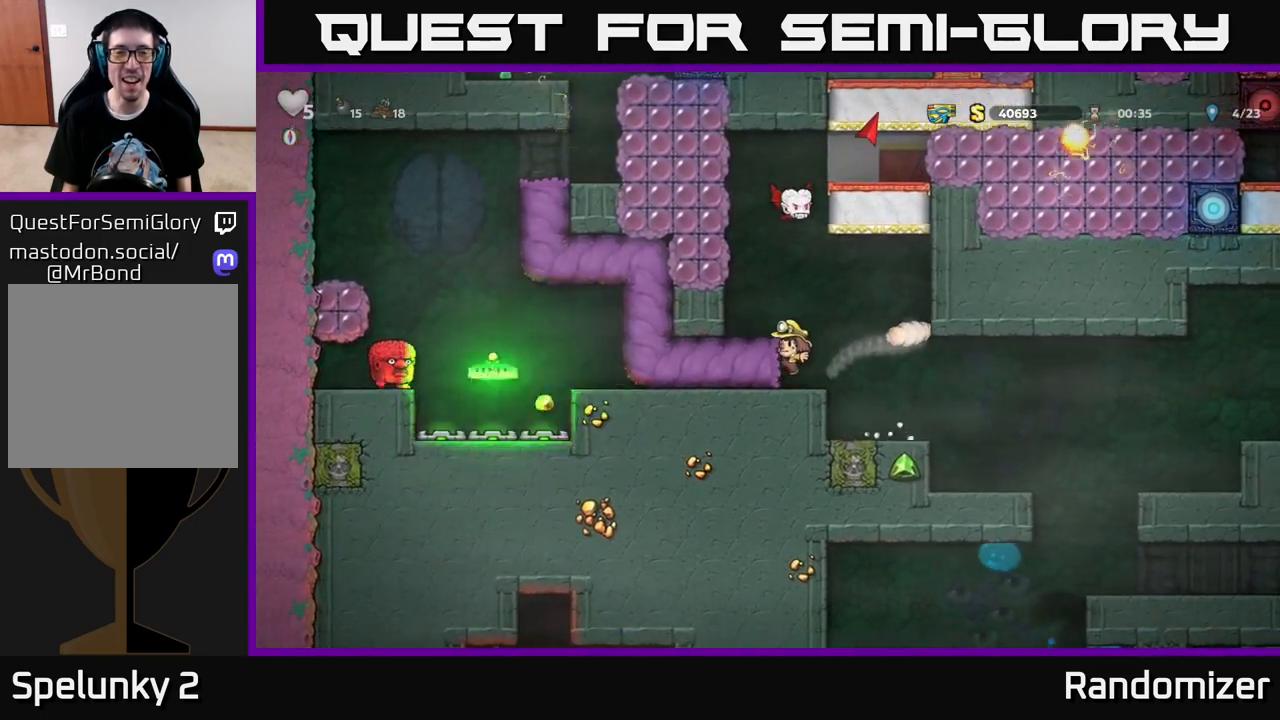
{"buttons": [], "left_stick": "center", "right_stick": "center", "events": []}
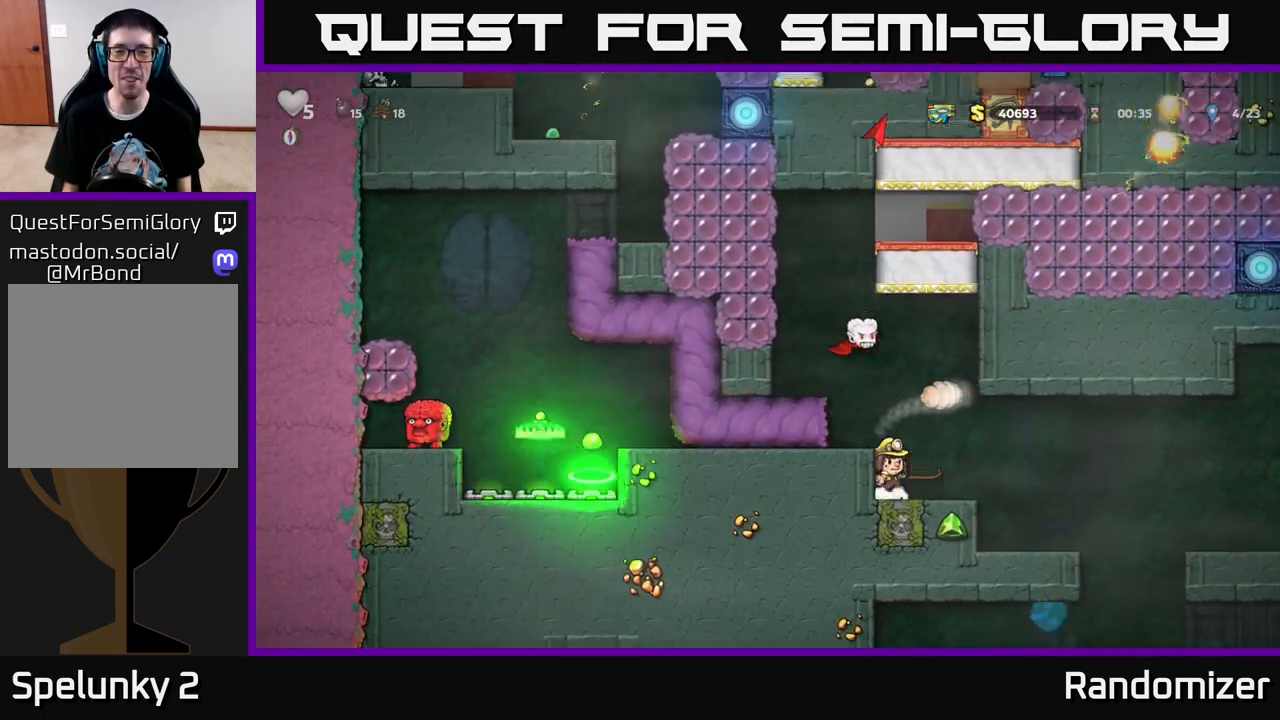
{"buttons": [], "left_stick": "center", "right_stick": "center", "events": []}
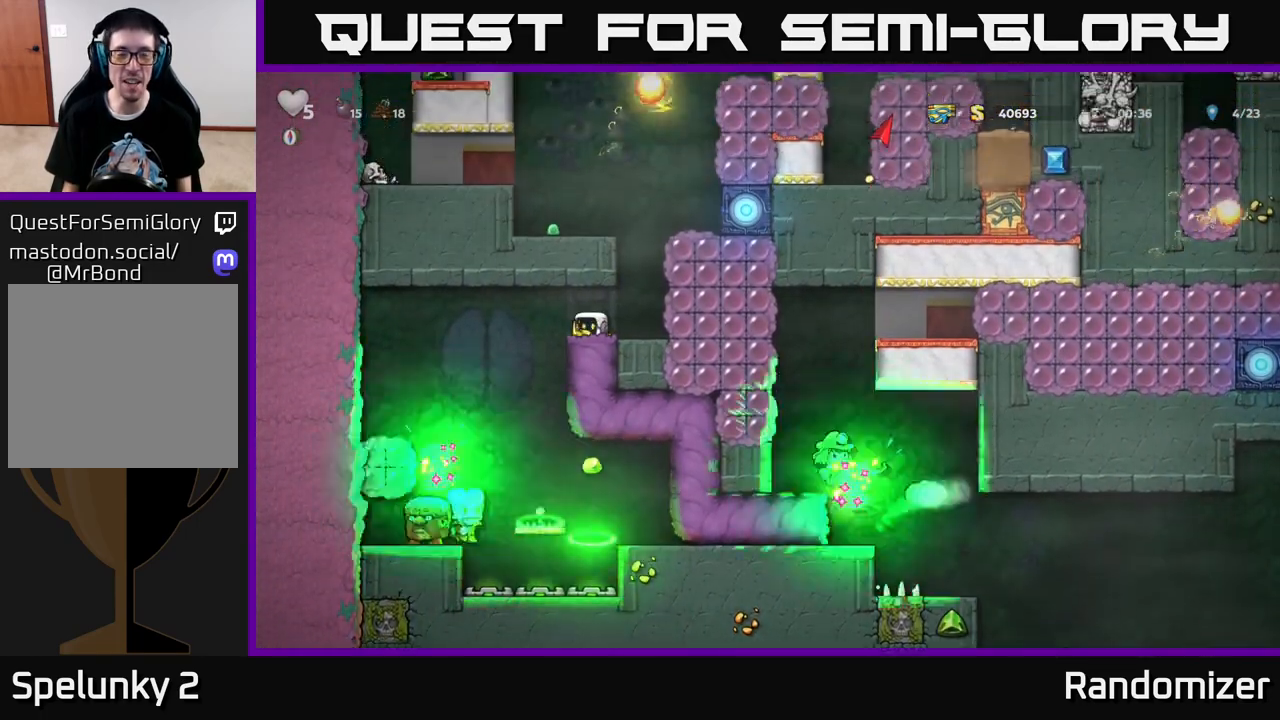
{"buttons": ["DPAD_RIGHT"], "left_stick": "center", "right_stick": "center", "events": [[300, "DPAD_RIGHT", "down"]]}
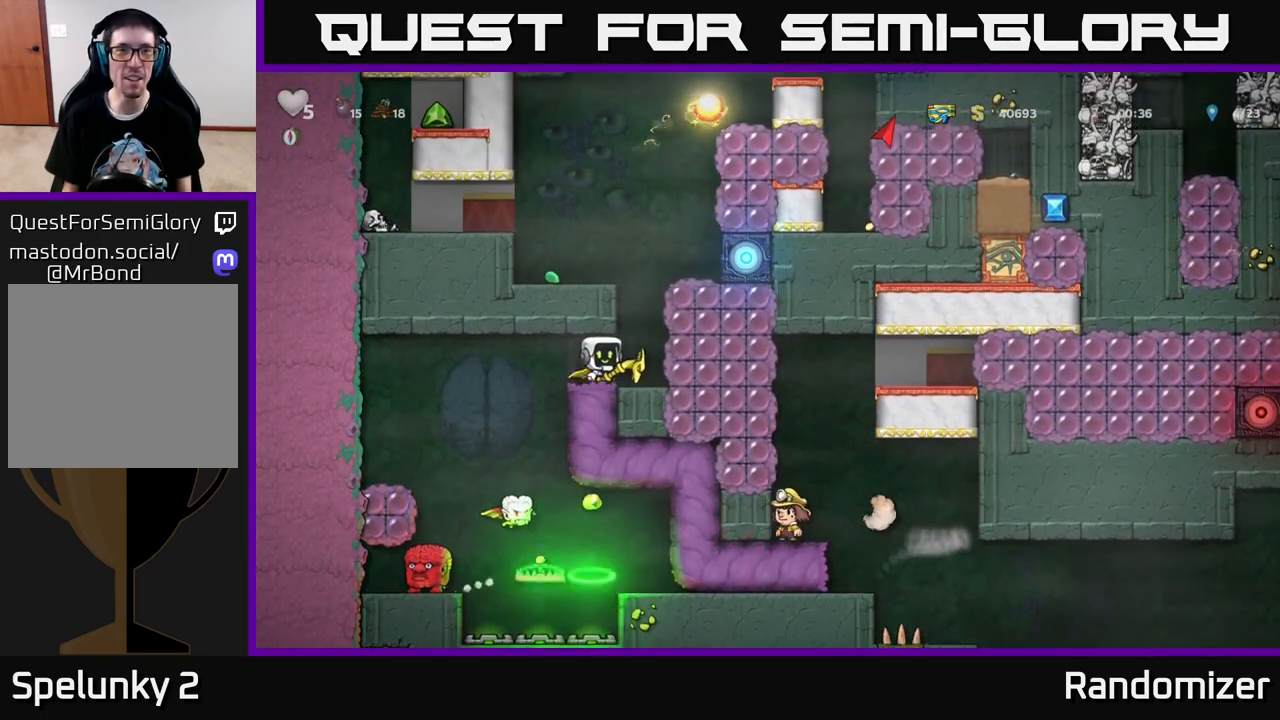
{"buttons": ["A", "DPAD_LEFT"], "left_stick": "center", "right_stick": "center", "events": [[300, "A", "down"], [300, "DPAD_RIGHT", "up"], [500, "DPAD_LEFT", "down"]]}
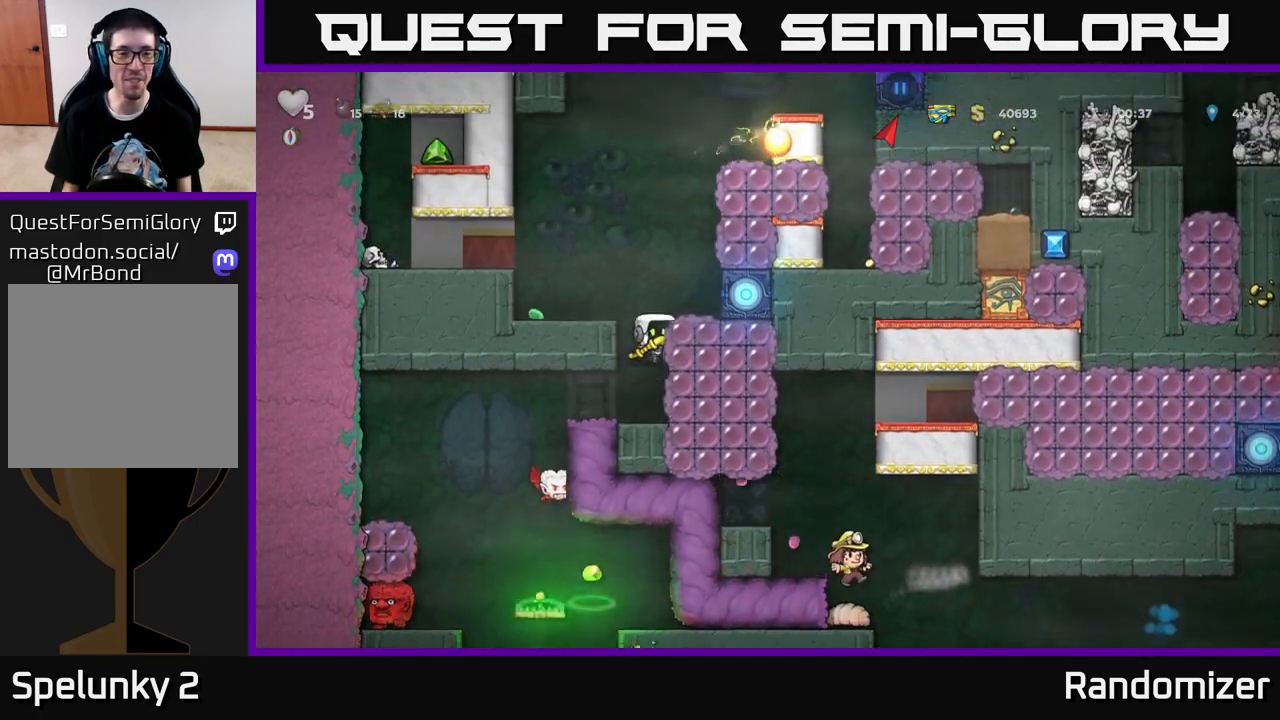
{"buttons": [], "left_stick": "center", "right_stick": "center", "events": [[83, "A", "up"], [233, "A", "down"], [350, "A", "up"], [417, "DPAD_LEFT", "up"]]}
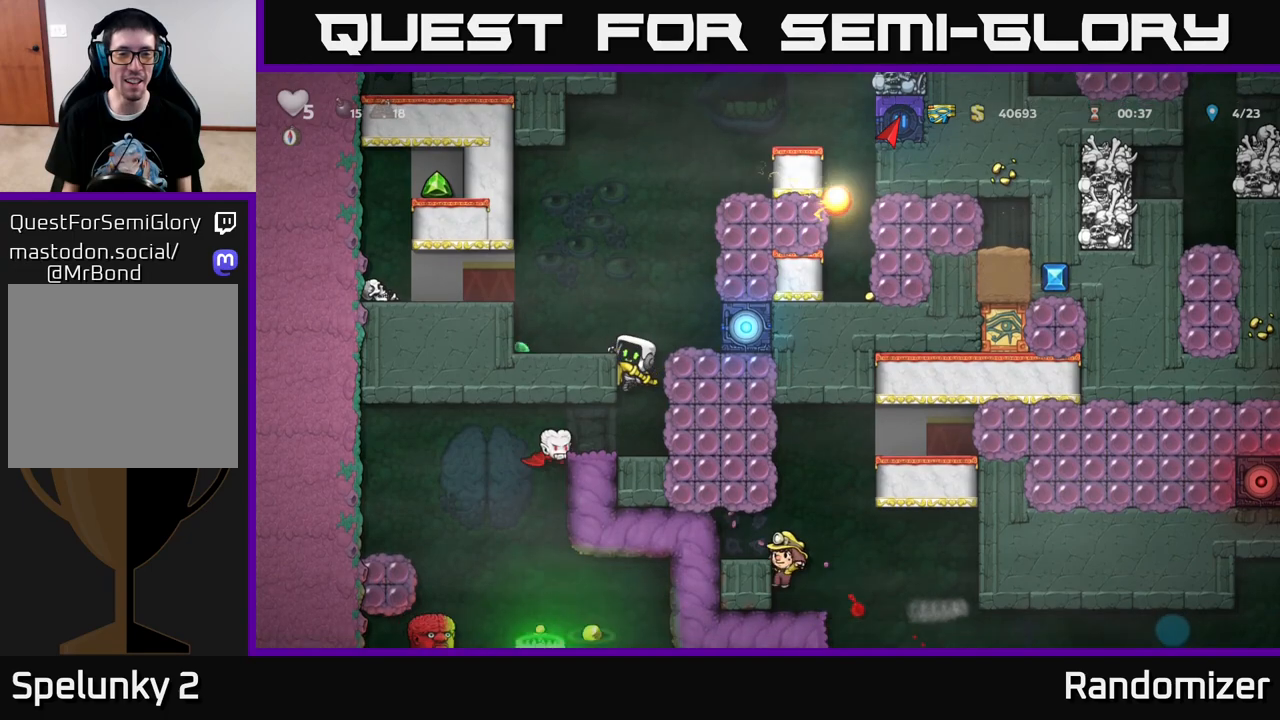
{"buttons": [], "left_stick": "center", "right_stick": "center", "events": [[117, "A", "down"], [300, "DPAD_LEFT", "down"], [383, "A", "up"], [417, "DPAD_LEFT", "up"]]}
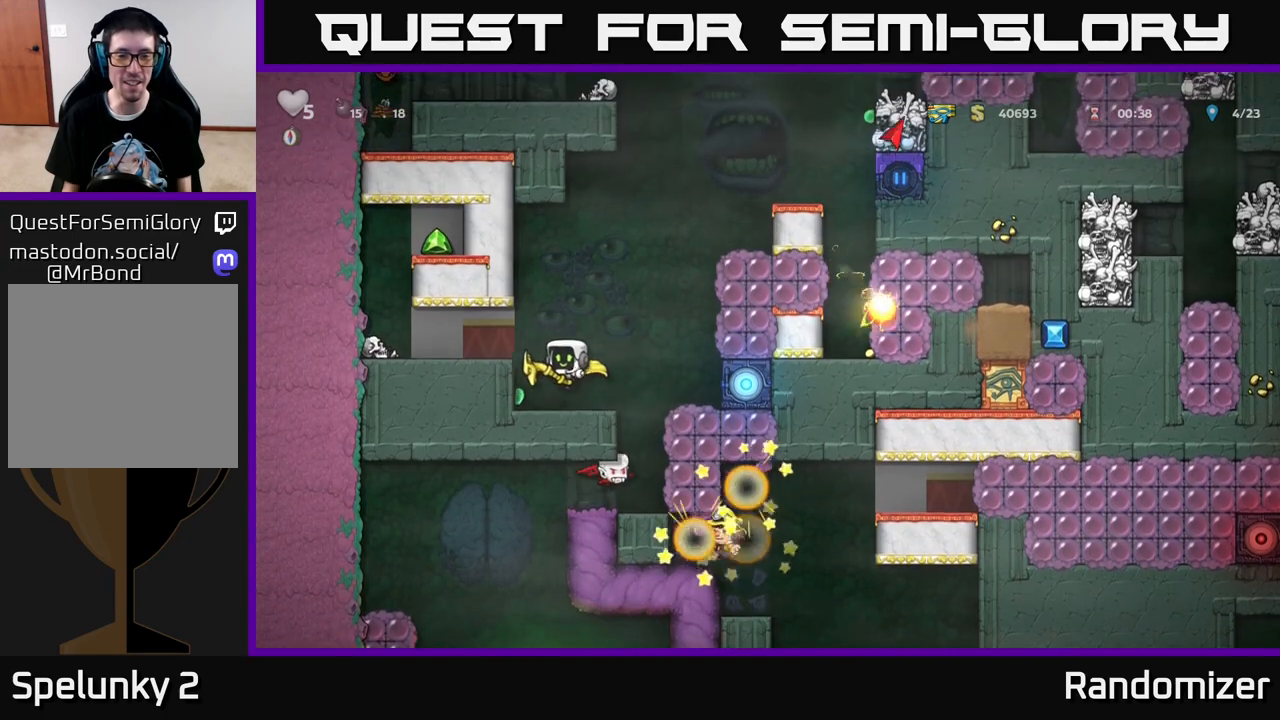
{"buttons": ["A"], "left_stick": "center", "right_stick": "center", "events": [[200, "A", "down"], [217, "DPAD_RIGHT", "down"], [383, "DPAD_RIGHT", "up"]]}
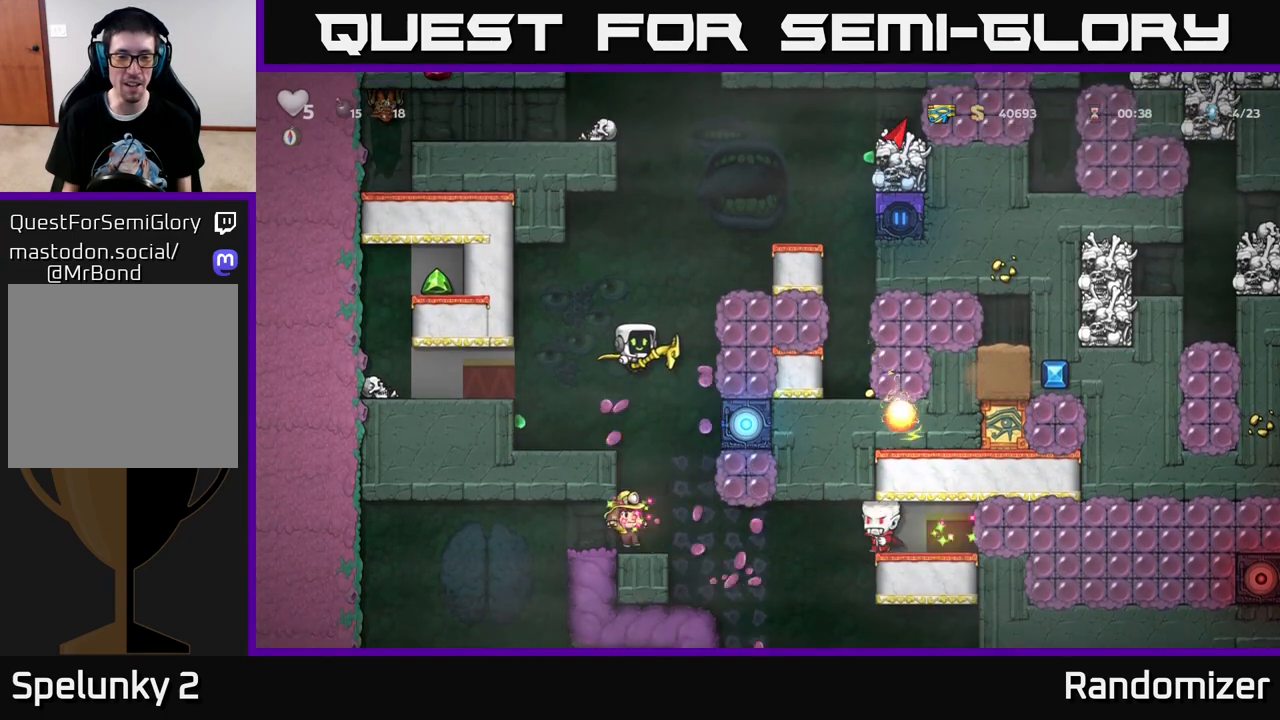
{"buttons": [], "left_stick": "center", "right_stick": "center", "events": [[83, "A", "up"], [117, "A", "down"], [200, "DPAD_LEFT", "down"], [333, "A", "up"], [333, "DPAD_LEFT", "up"]]}
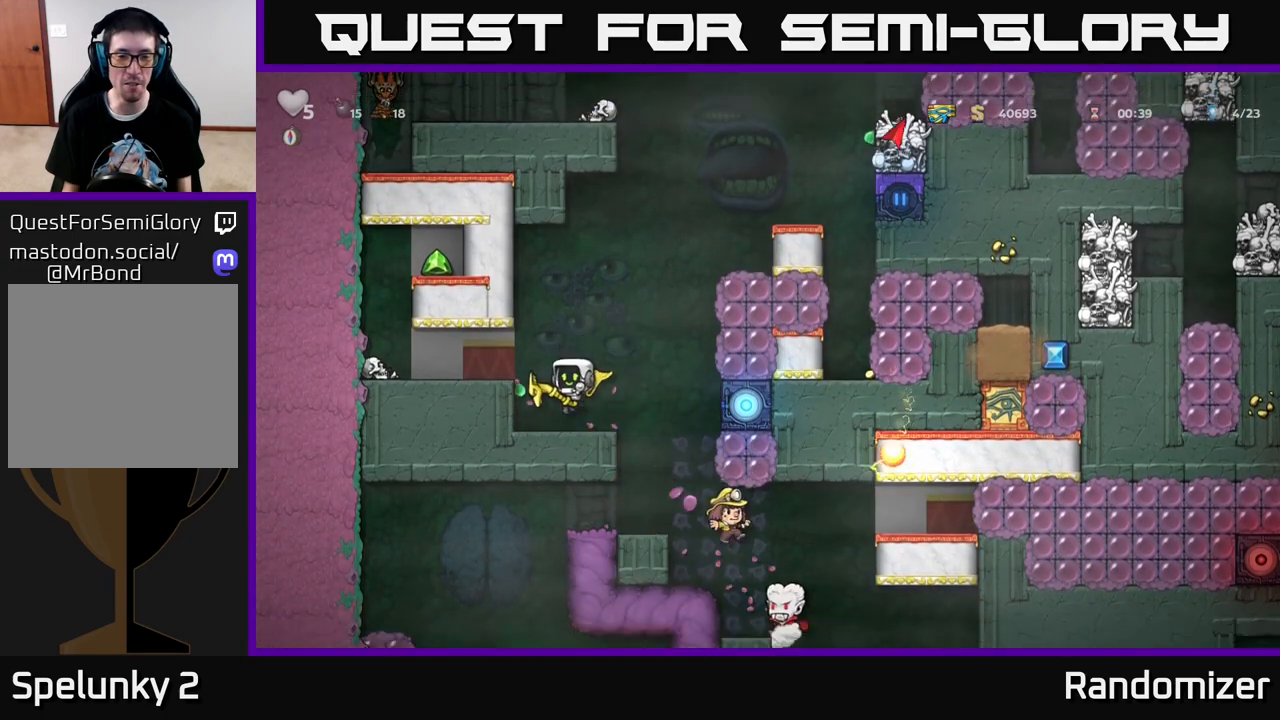
{"buttons": [], "left_stick": "center", "right_stick": "center", "events": []}